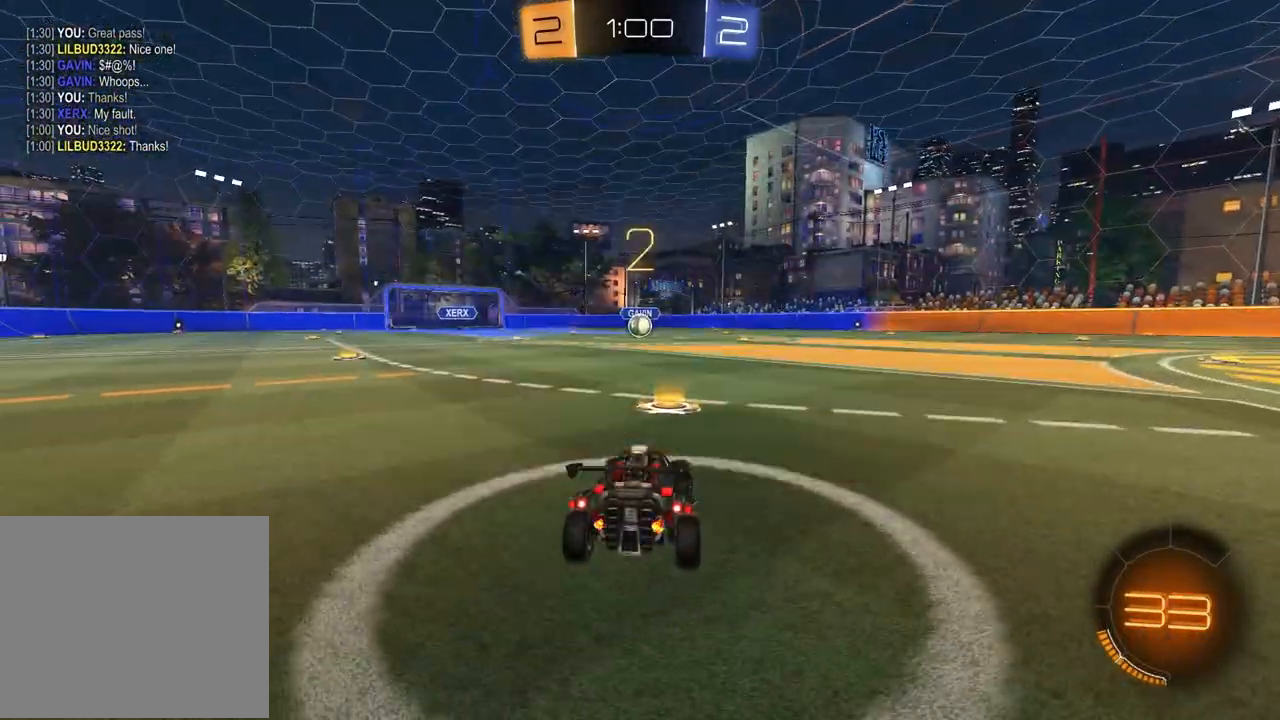
Gameplay with a controller (PlayStation layout); each line is a JSON object with the inputs held at the frame after it. "events" lists button and stick changes between this image and that frame as [ms after this image, input, new state], when the widget could be followed in between.
{"buttons": [], "left_stick": "up-right", "right_stick": "center", "events": [[50, "left_stick", "left"], [183, "left_stick", "right"], [317, "left_stick", "left"], [450, "left_stick", "up-right"]]}
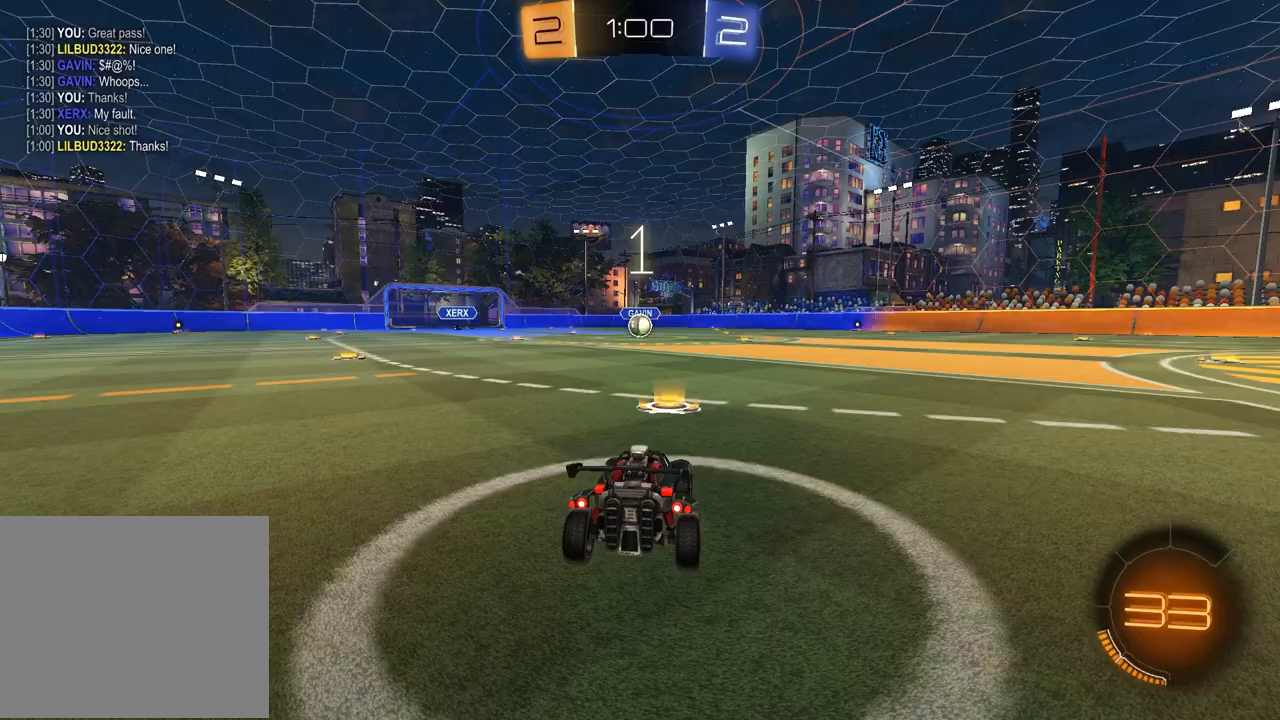
{"buttons": ["R2"], "left_stick": "center", "right_stick": "center", "events": [[67, "left_stick", "left"], [217, "left_stick", "up-right"], [350, "left_stick", "center"], [467, "R2", "down"]]}
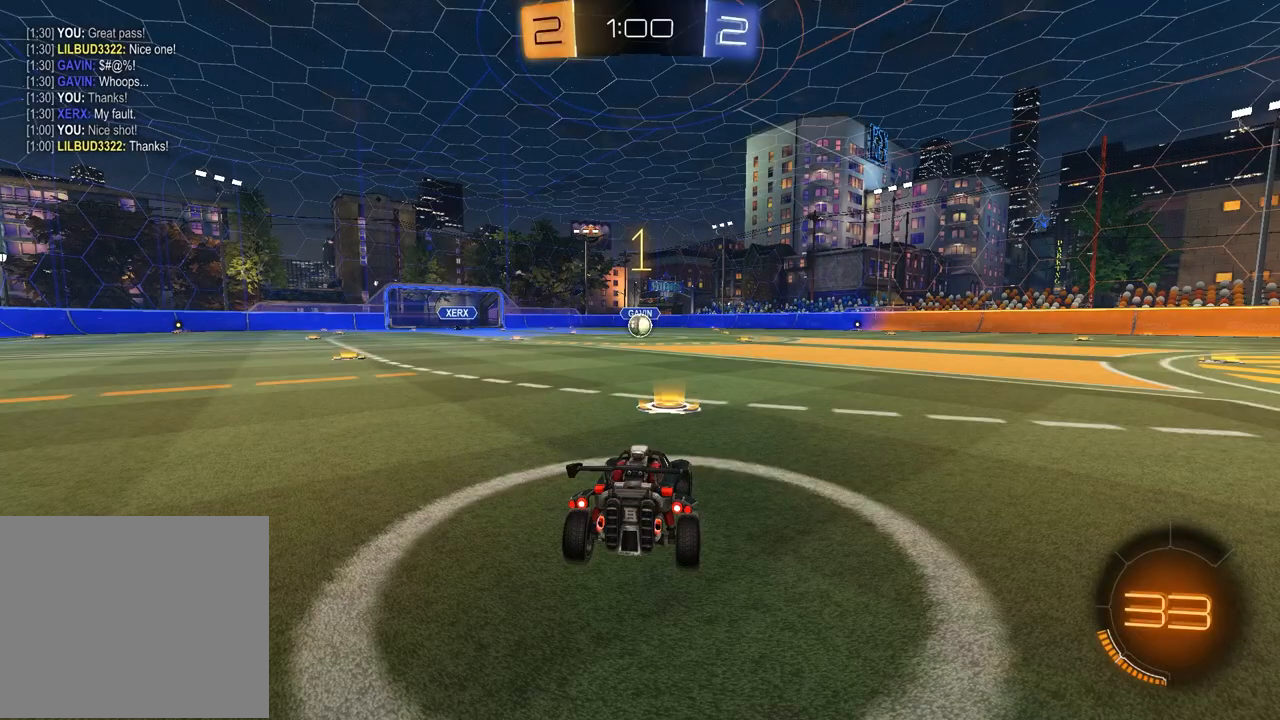
{"buttons": ["R1", "R2"], "left_stick": "center", "right_stick": "center", "events": [[33, "TRIANGLE", "down"], [50, "R1", "down"], [183, "TRIANGLE", "up"], [317, "TRIANGLE", "down"], [417, "TRIANGLE", "up"]]}
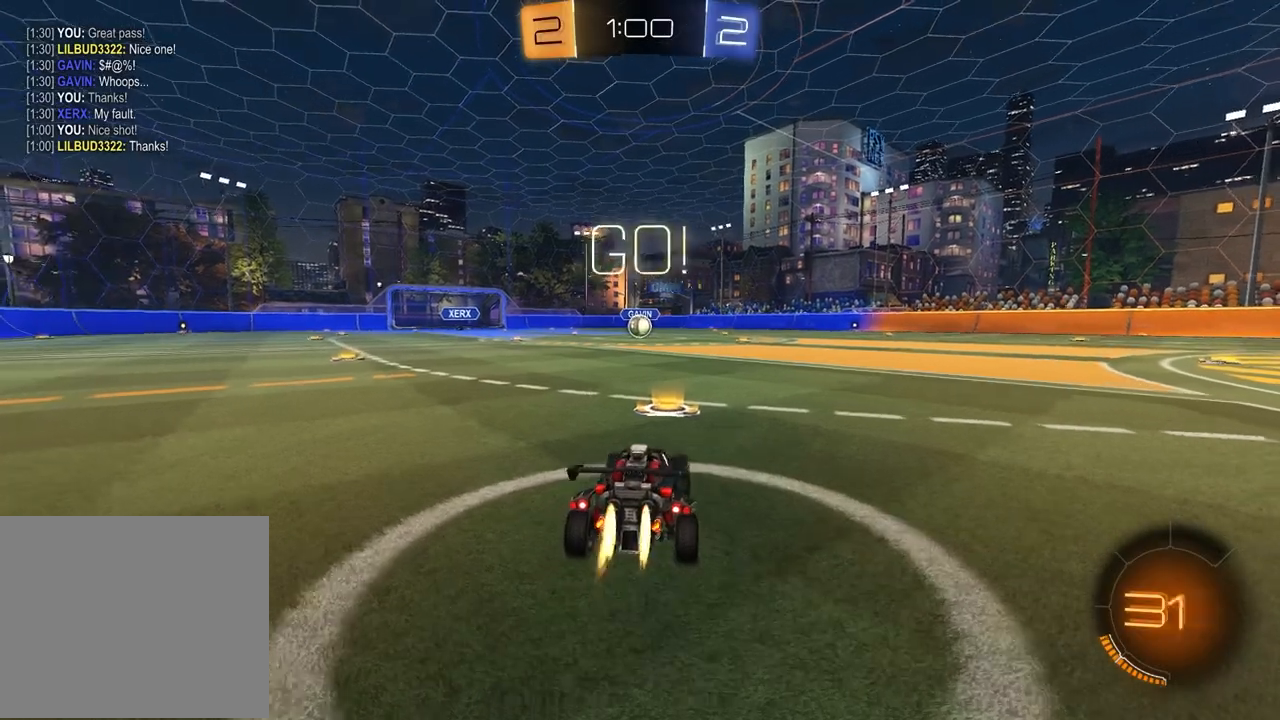
{"buttons": ["SQUARE", "R1", "R2"], "left_stick": "down", "right_stick": "center", "events": [[150, "left_stick", "up-left"], [250, "CROSS", "down"], [317, "CROSS", "up"], [317, "left_stick", "up-right"], [367, "CROSS", "down"], [433, "left_stick", "down-right"], [467, "CROSS", "up"], [483, "SQUARE", "down"], [483, "left_stick", "down"]]}
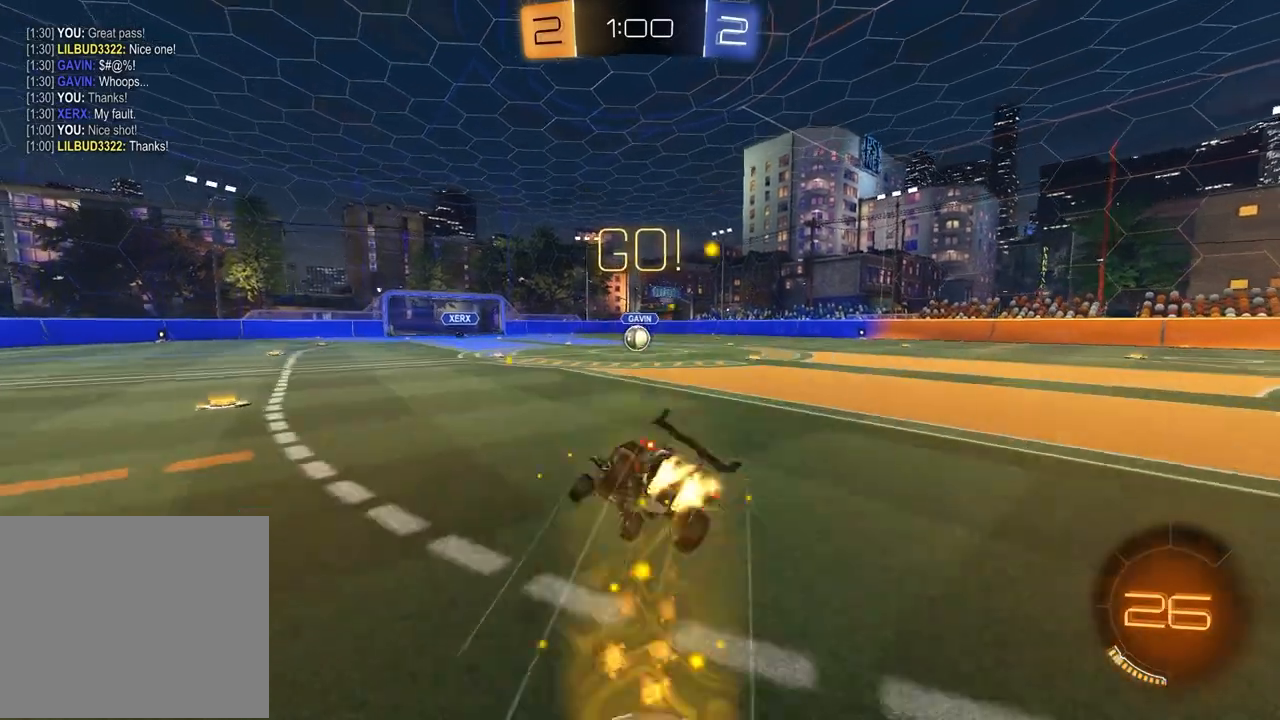
{"buttons": ["SQUARE", "R1", "R2"], "left_stick": "down-right", "right_stick": "center", "events": [[217, "left_stick", "down-right"]]}
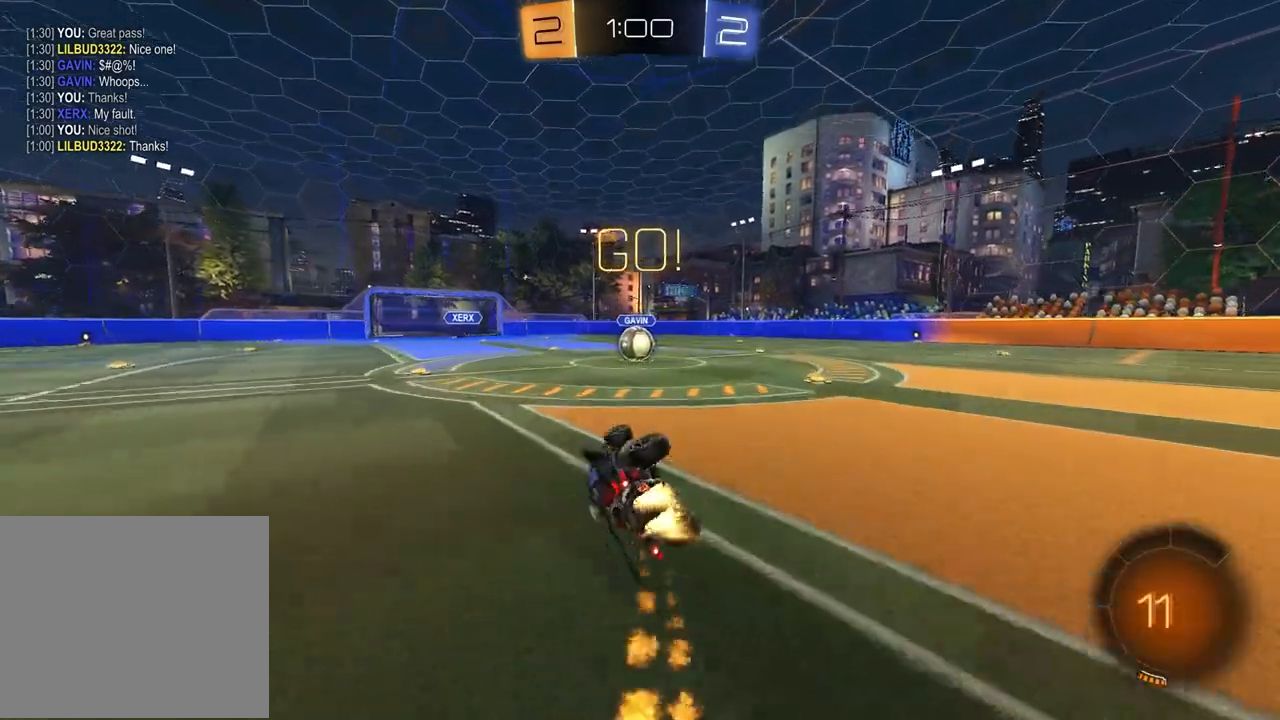
{"buttons": ["R2"], "left_stick": "center", "right_stick": "center", "events": [[183, "SQUARE", "up"], [200, "left_stick", "center"], [250, "R1", "up"]]}
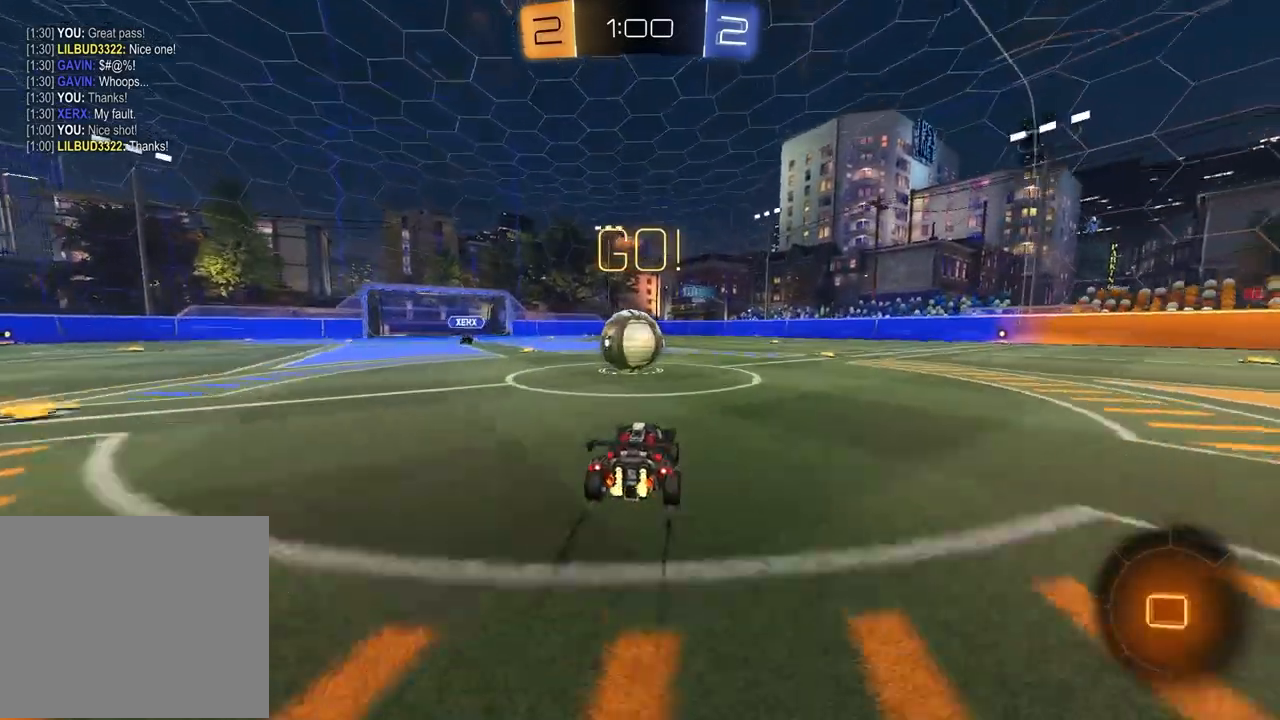
{"buttons": ["L1", "R2"], "left_stick": "down", "right_stick": "center", "events": [[50, "CROSS", "down"], [50, "left_stick", "up-left"], [133, "L1", "down"], [167, "CROSS", "up"], [283, "CROSS", "down"], [433, "CROSS", "up"], [433, "left_stick", "down-left"], [483, "left_stick", "down"]]}
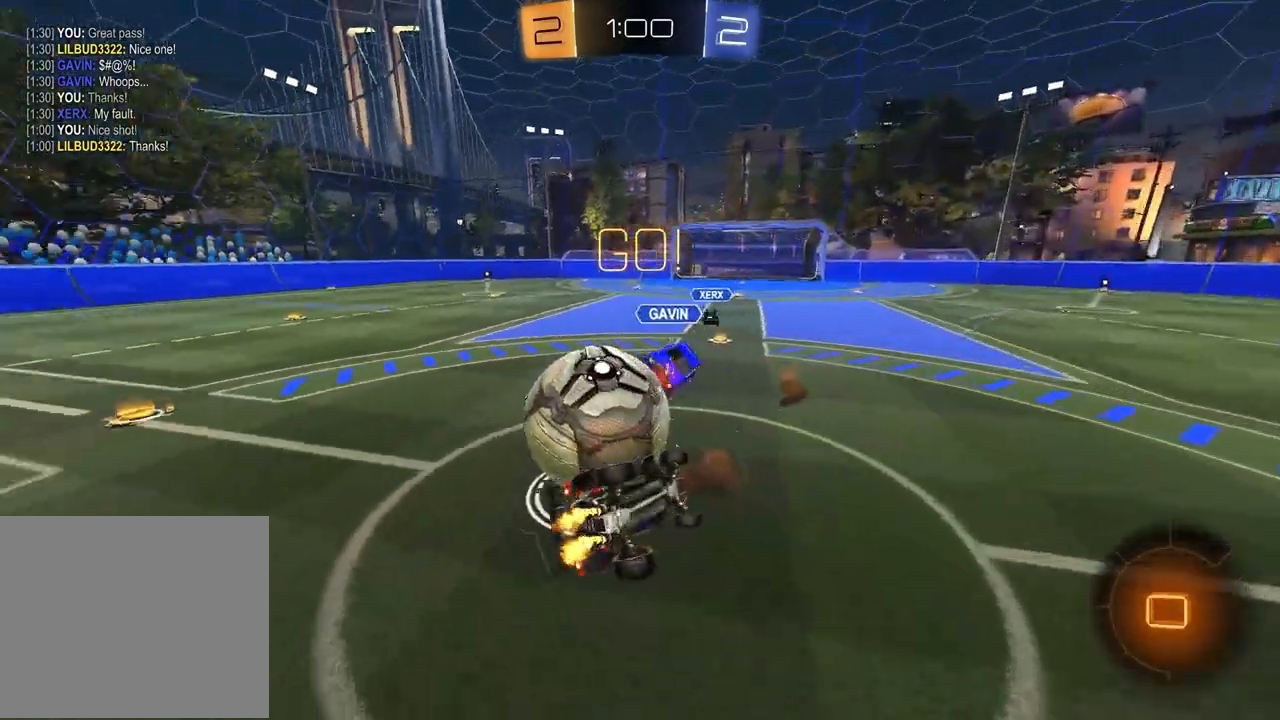
{"buttons": ["R2"], "left_stick": "down-right", "right_stick": "center", "events": [[17, "left_stick", "down-right"], [33, "R2", "up"], [183, "left_stick", "down-left"], [350, "R2", "down"], [433, "L1", "up"], [450, "left_stick", "down-right"]]}
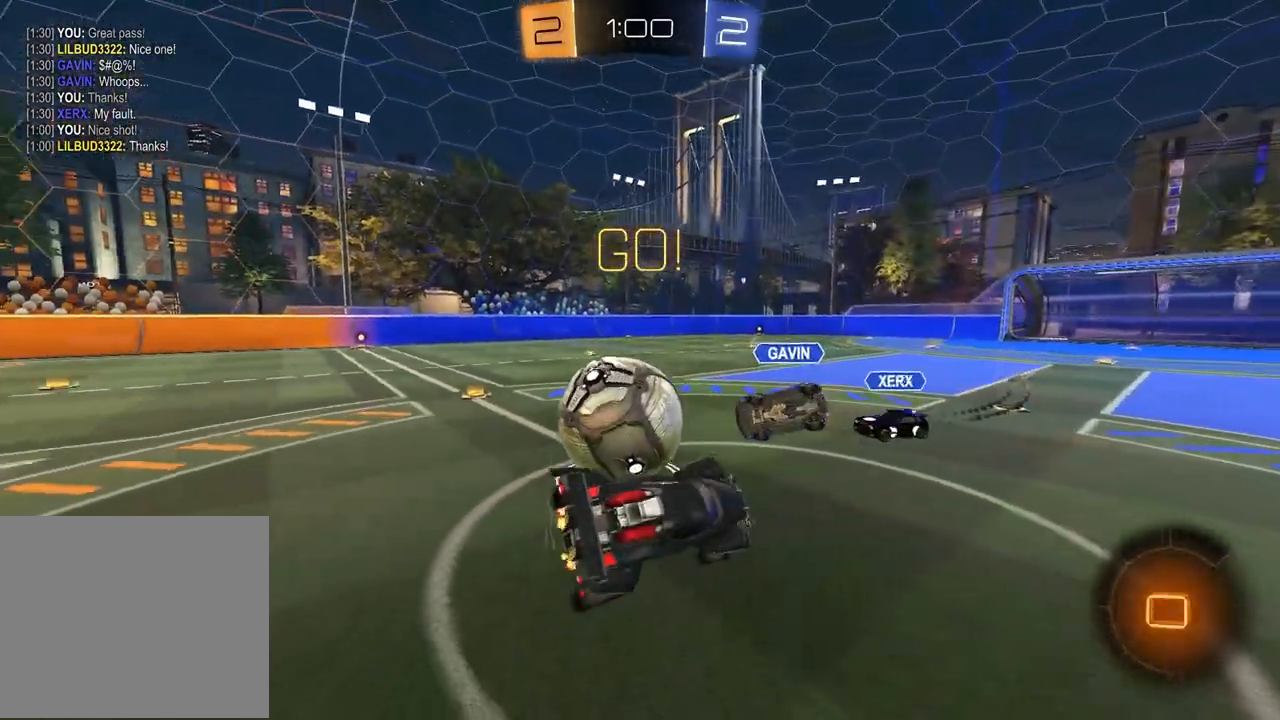
{"buttons": ["R2"], "left_stick": "down-right", "right_stick": "center", "events": []}
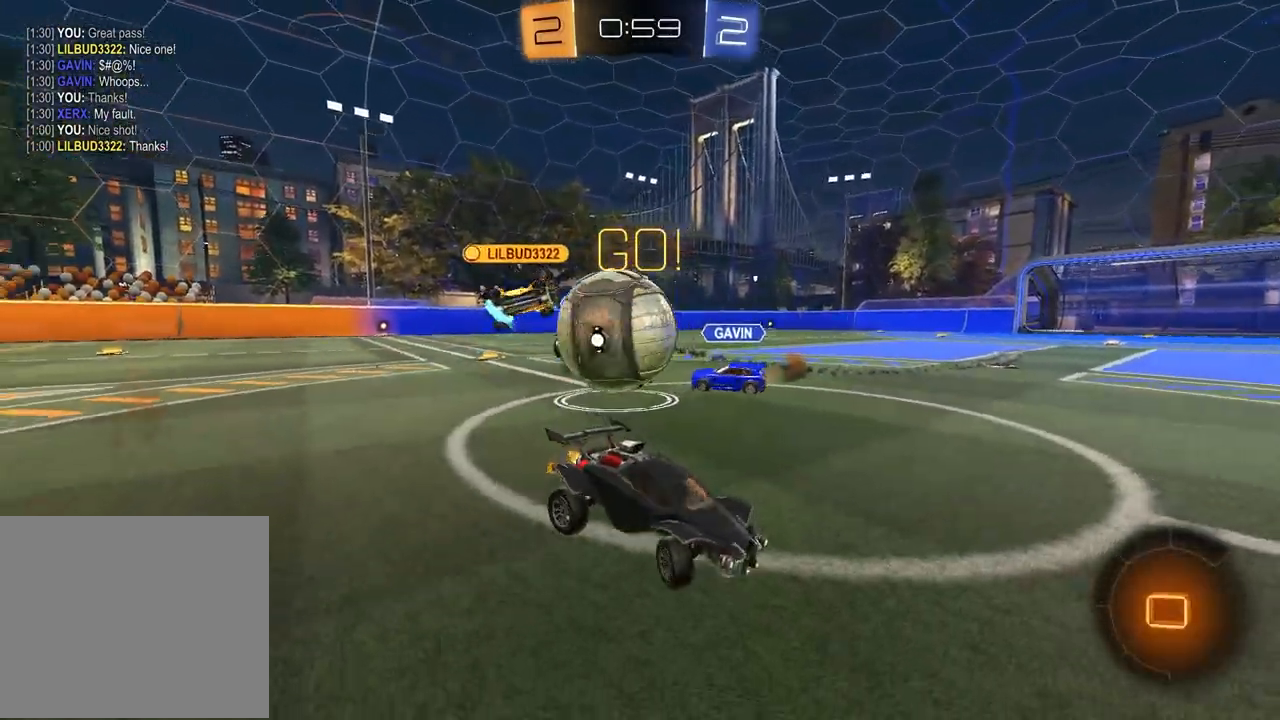
{"buttons": ["L2"], "left_stick": "right", "right_stick": "center"}
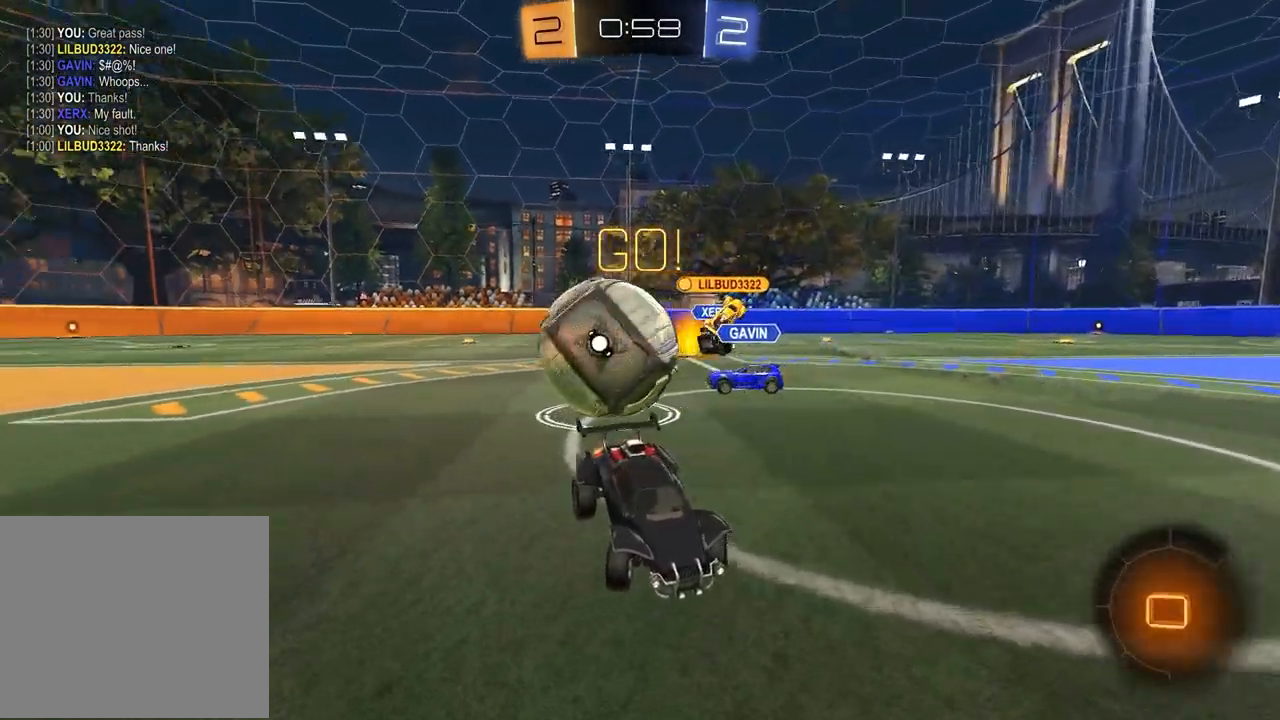
{"buttons": ["R2"], "left_stick": "down-left", "right_stick": "center", "events": [[100, "left_stick", "down-right"], [117, "CROSS", "down"], [133, "R2", "down"], [183, "CROSS", "up"], [217, "CROSS", "down"], [367, "CROSS", "up"], [450, "L2", "up"], [450, "left_stick", "down-left"]]}
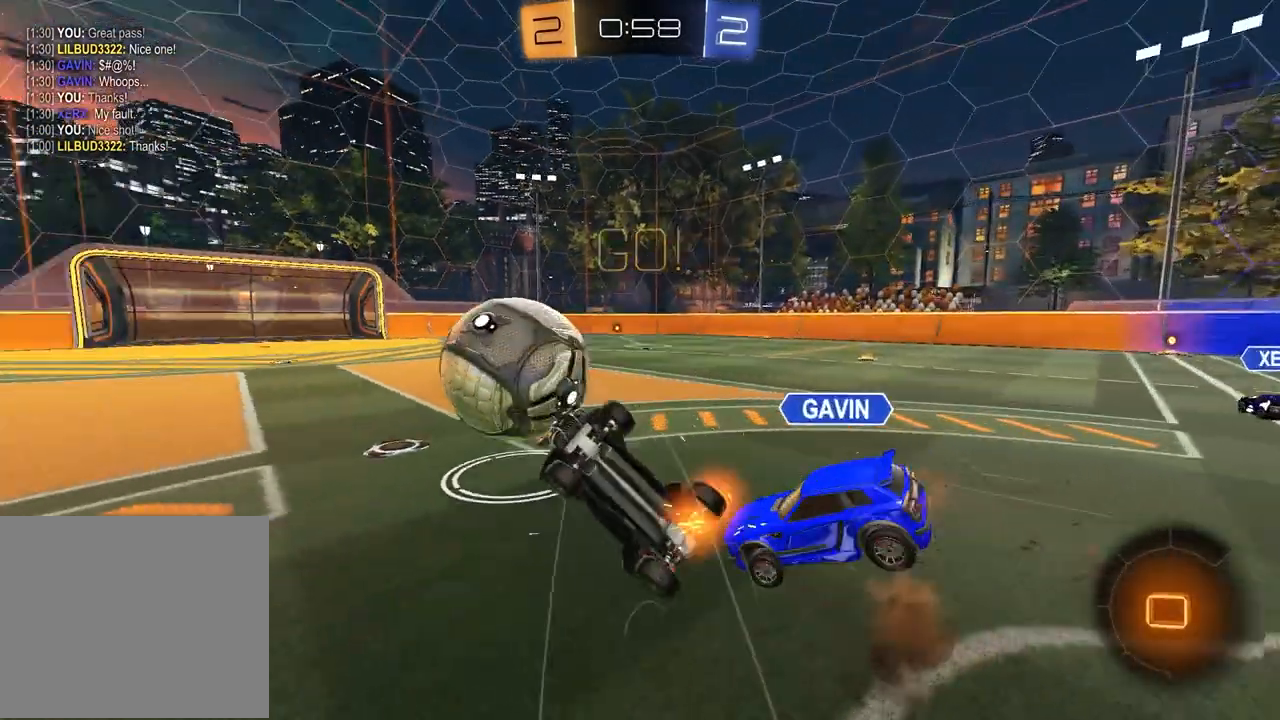
{"buttons": ["SQUARE", "R2"], "left_stick": "up", "right_stick": "center", "events": [[50, "left_stick", "up-left"], [183, "SQUARE", "down"], [350, "left_stick", "up"]]}
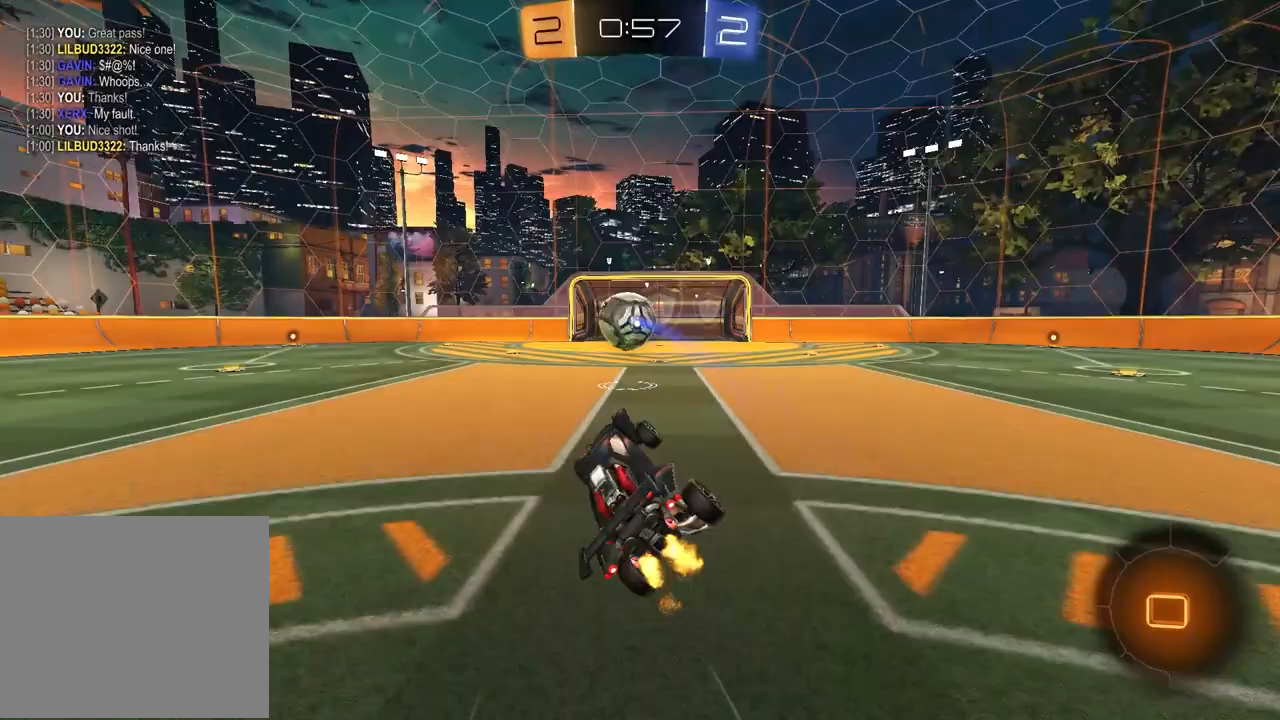
{"buttons": ["R2"], "left_stick": "center", "right_stick": "center", "events": [[17, "SQUARE", "up"], [133, "left_stick", "center"], [233, "left_stick", "right"], [383, "left_stick", "center"]]}
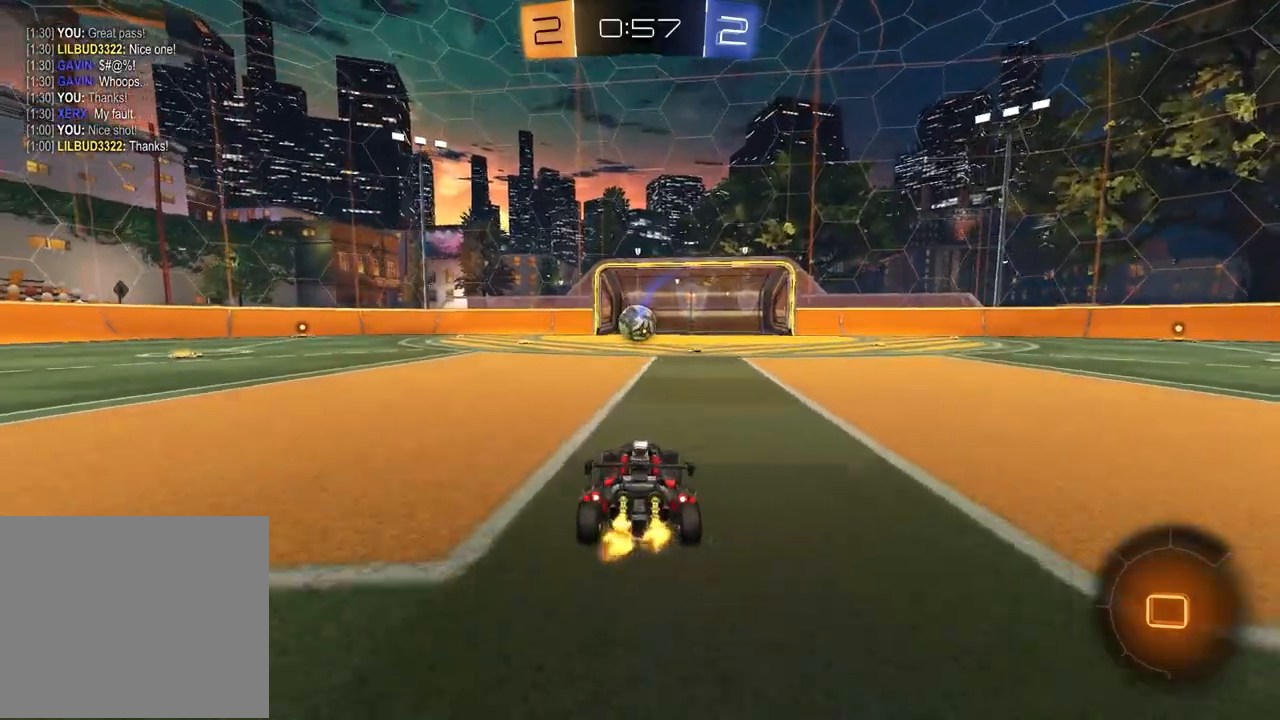
{"buttons": ["R2"], "left_stick": "center", "right_stick": "center"}
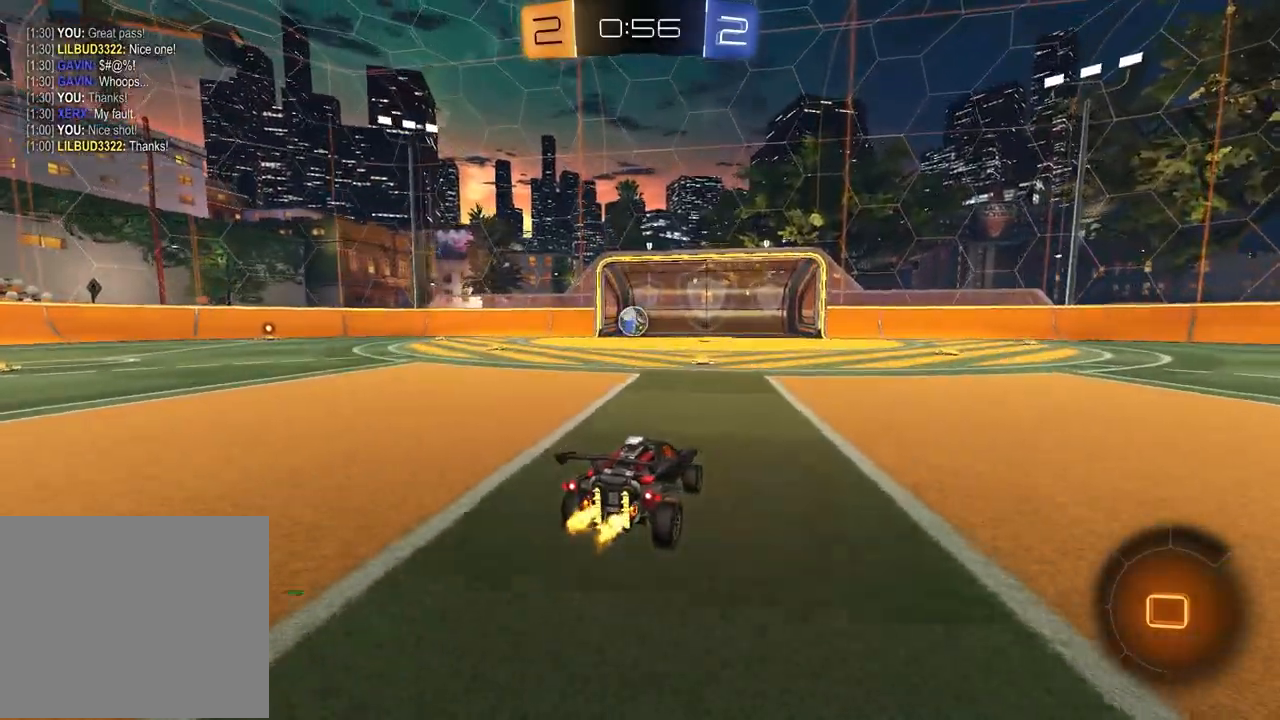
{"buttons": ["R2"], "left_stick": "left", "right_stick": "center", "events": [[183, "R1", "down"], [267, "R1", "up"], [483, "left_stick", "left"]]}
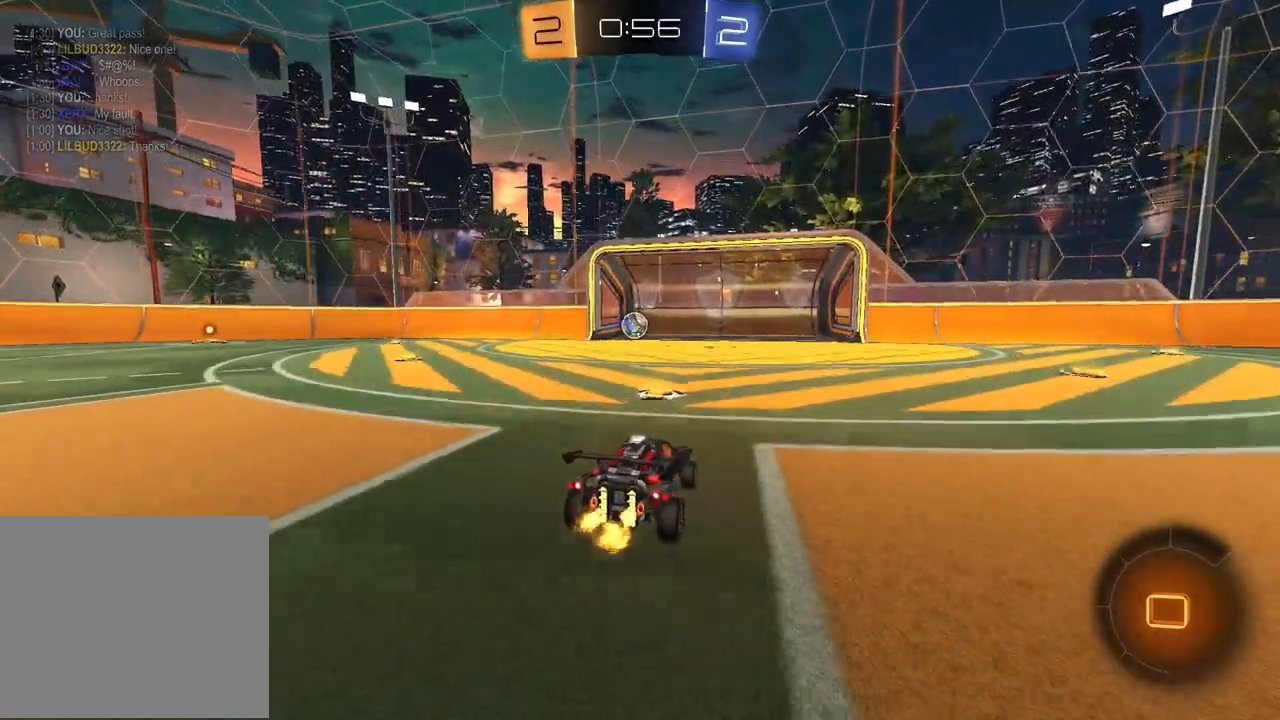
{"buttons": ["R2"], "left_stick": "up", "right_stick": "center"}
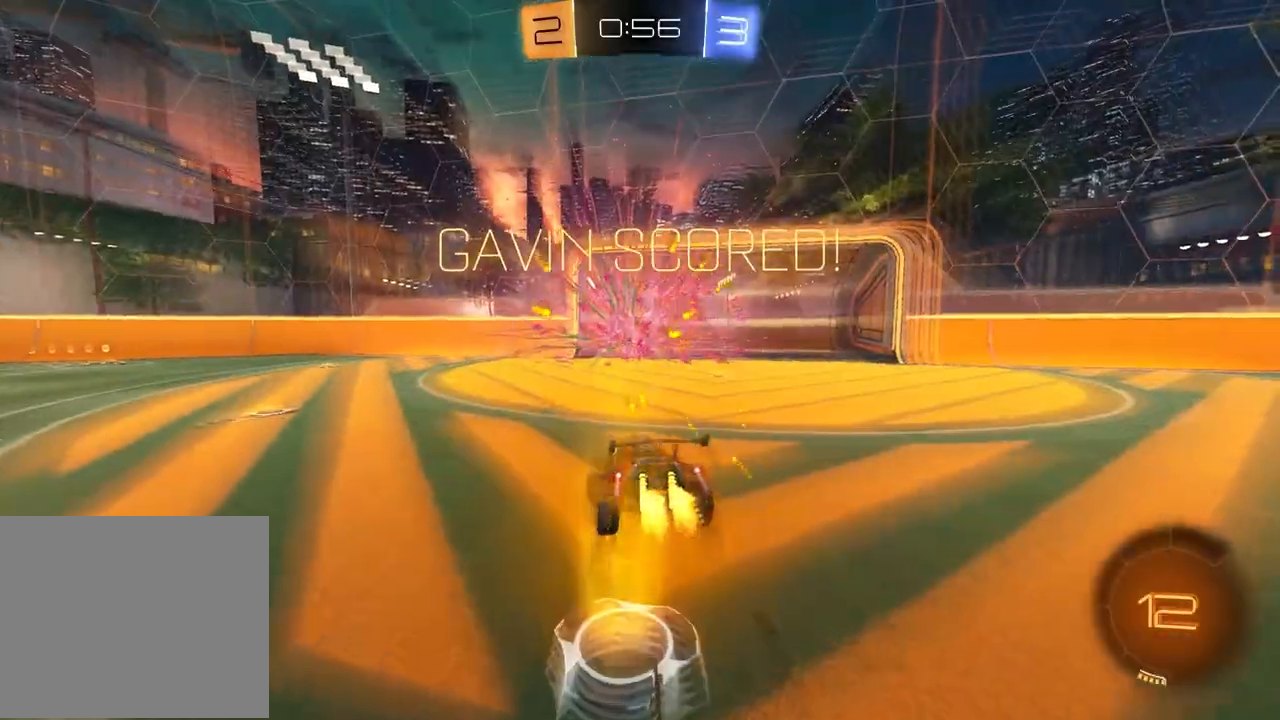
{"buttons": [], "left_stick": "center", "right_stick": "center", "events": [[133, "R2", "up"], [167, "left_stick", "center"], [283, "DPAD_DOWN", "down"], [350, "DPAD_DOWN", "up"], [417, "DPAD_DOWN", "down"], [483, "DPAD_DOWN", "up"]]}
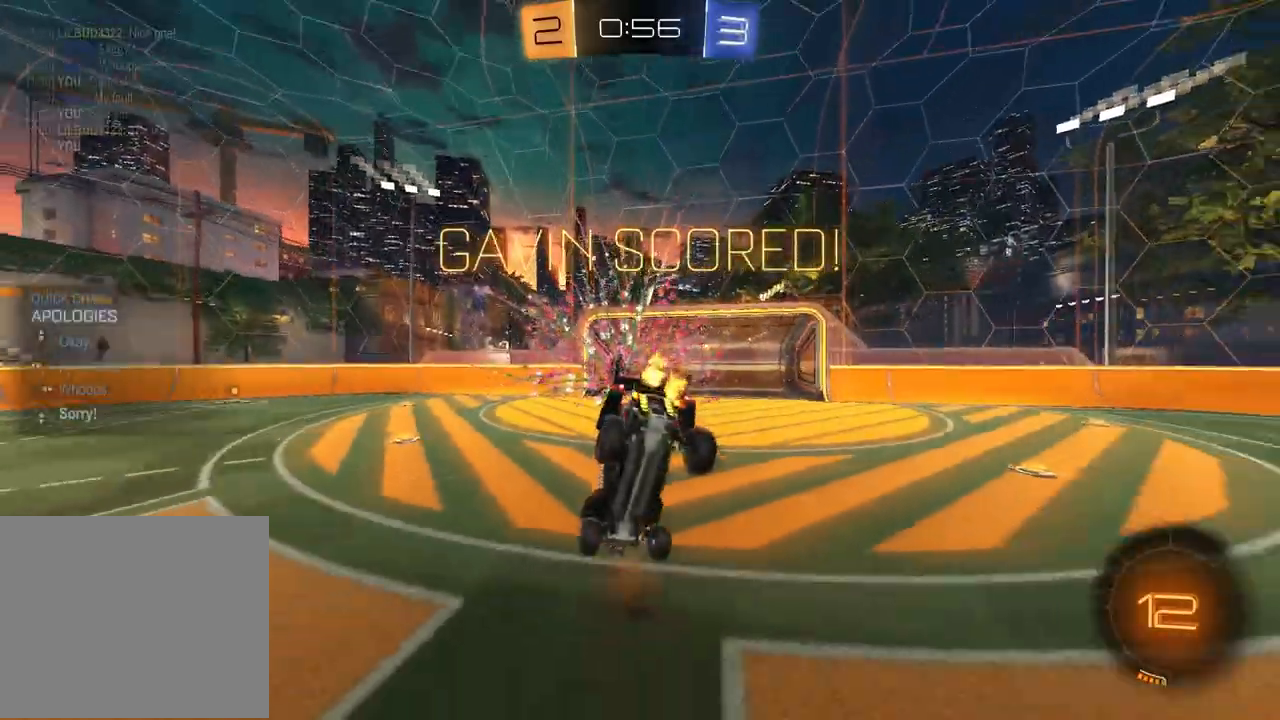
{"buttons": ["R1", "R2"], "left_stick": "down-left", "right_stick": "center", "events": [[133, "R2", "down"], [133, "left_stick", "up"], [167, "CROSS", "down"], [200, "R1", "down"], [267, "CROSS", "up"], [317, "left_stick", "down"], [383, "left_stick", "down-left"]]}
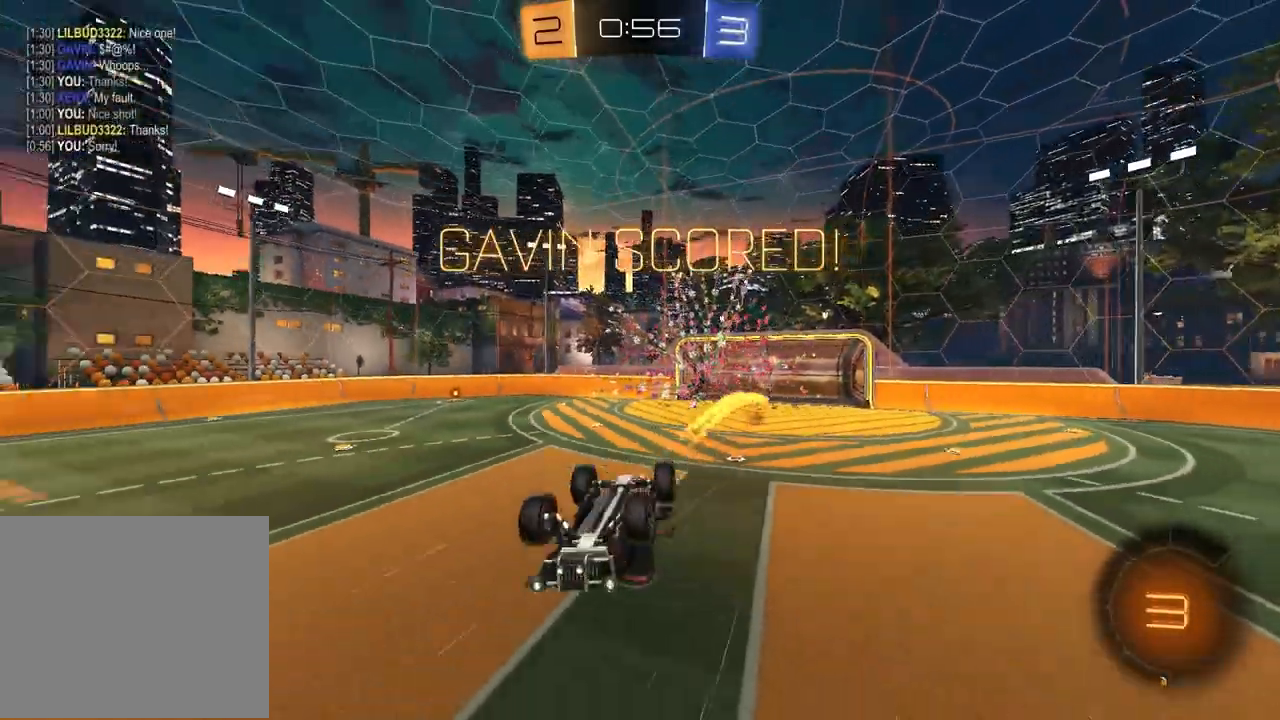
{"buttons": ["R2"], "left_stick": "center", "right_stick": "center", "events": [[33, "R1", "up"], [450, "left_stick", "center"]]}
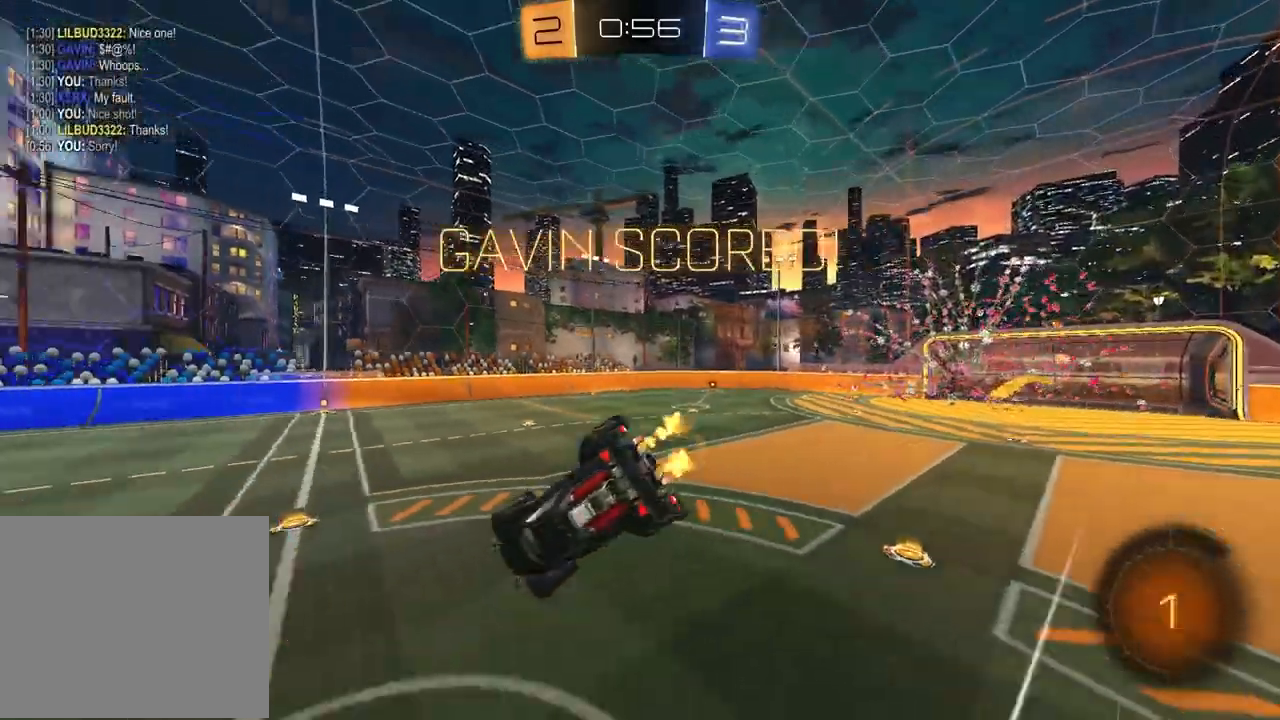
{"buttons": [], "left_stick": "down-left", "right_stick": "center", "events": [[33, "SQUARE", "down"], [167, "SQUARE", "up"], [267, "left_stick", "down-right"], [350, "R2", "up"], [383, "left_stick", "down-left"]]}
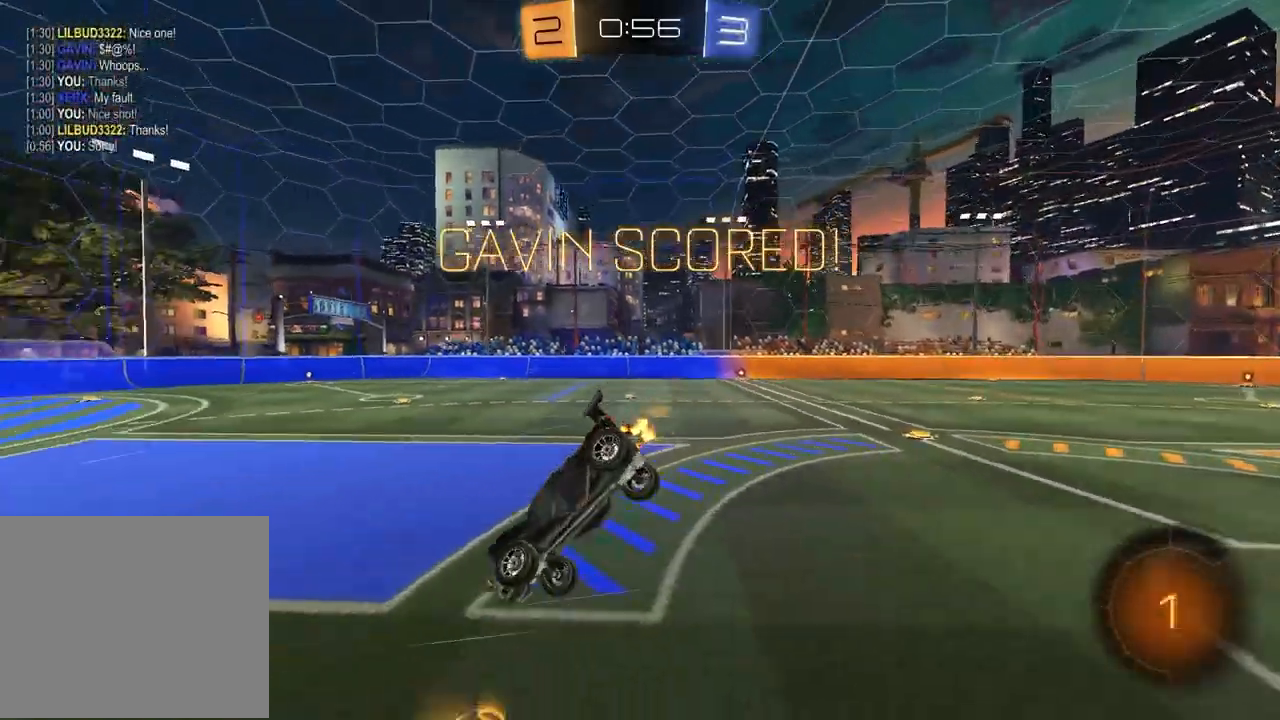
{"buttons": [], "left_stick": "center", "right_stick": "center", "events": [[17, "L1", "down"], [117, "R2", "down"], [150, "left_stick", "center"], [167, "L1", "up"], [217, "left_stick", "up-right"], [367, "left_stick", "center"], [500, "R2", "up"]]}
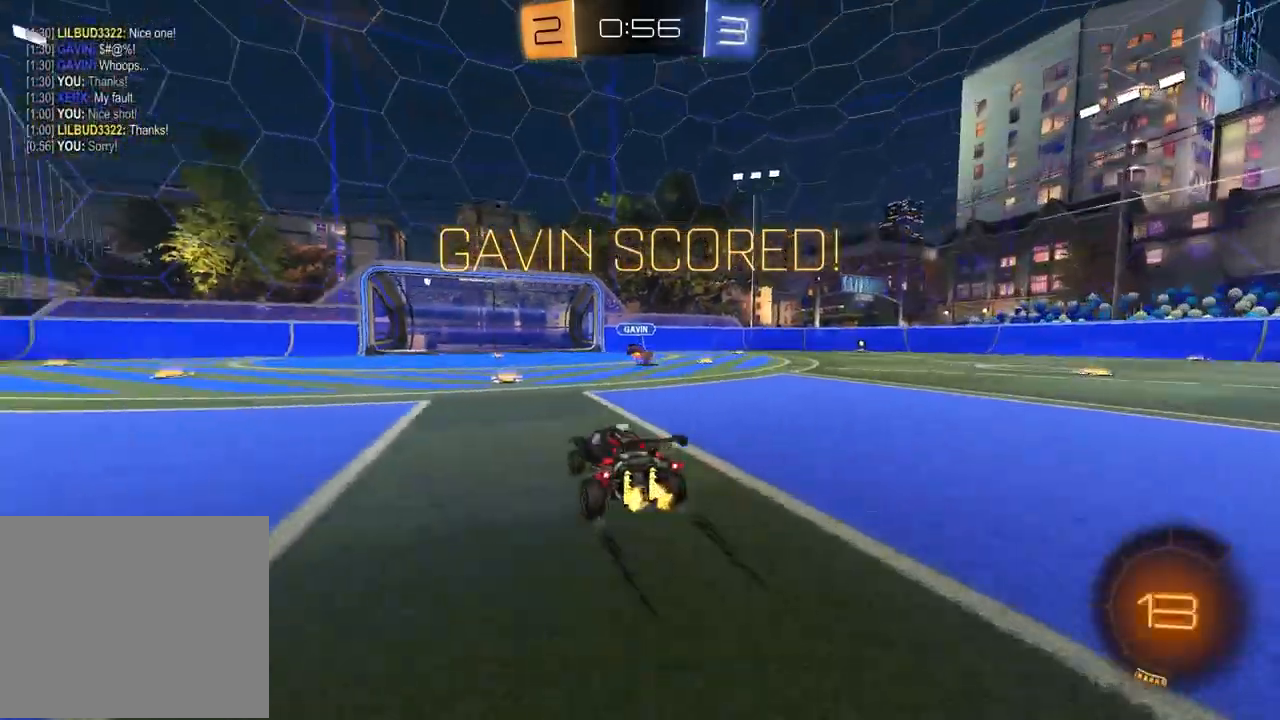
{"buttons": [], "left_stick": "center", "right_stick": "center", "events": []}
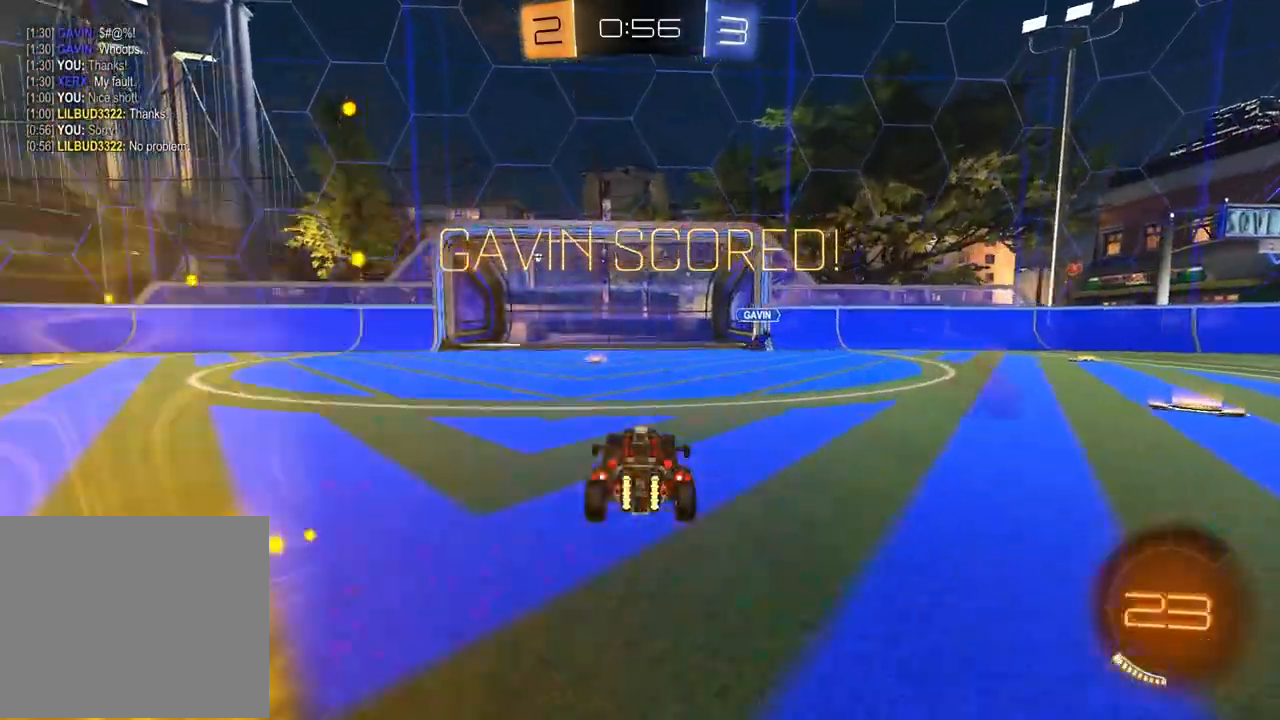
{"buttons": [], "left_stick": "center", "right_stick": "center"}
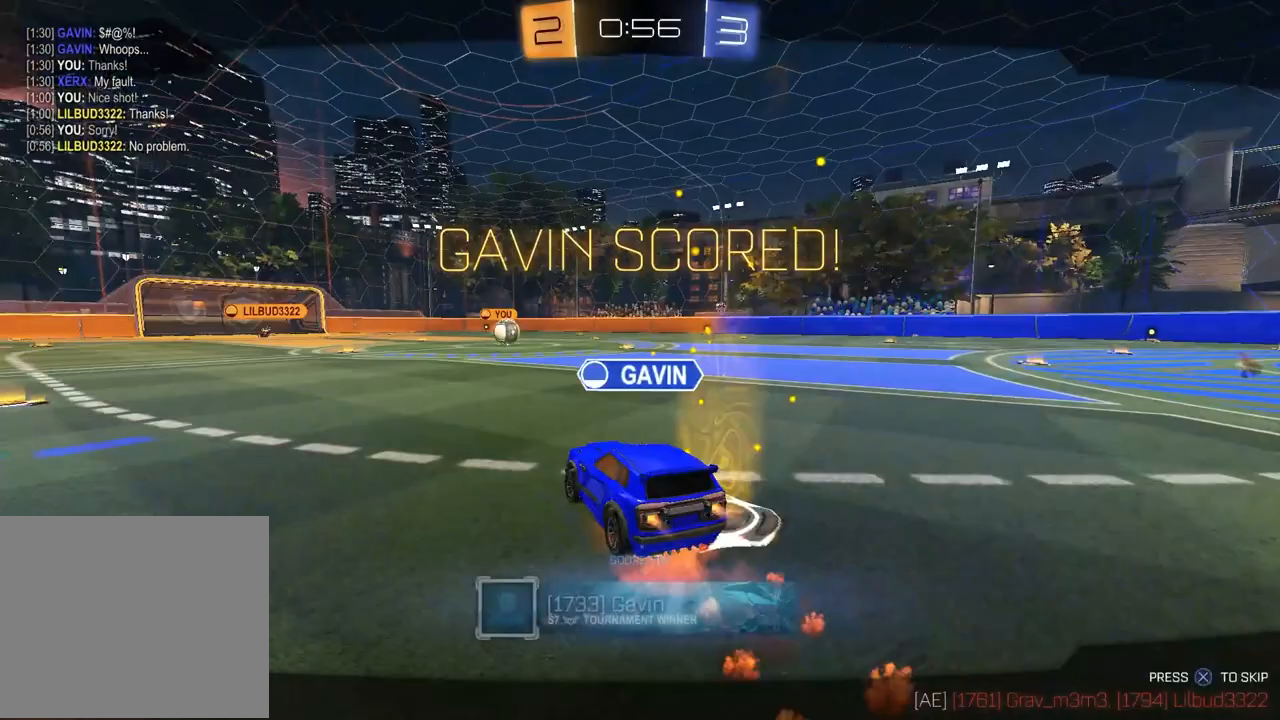
{"buttons": [], "left_stick": "center", "right_stick": "center", "events": [[17, "CROSS", "down"], [133, "CROSS", "up"]]}
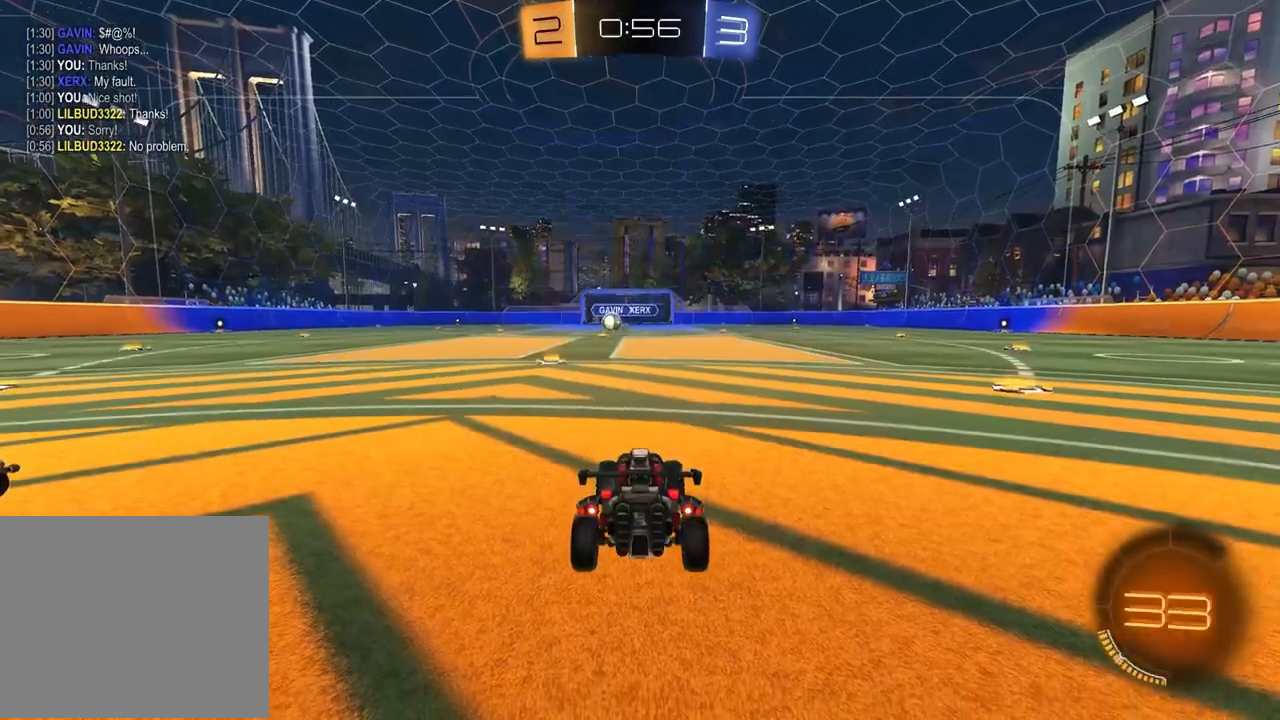
{"buttons": [], "left_stick": "center", "right_stick": "center", "events": []}
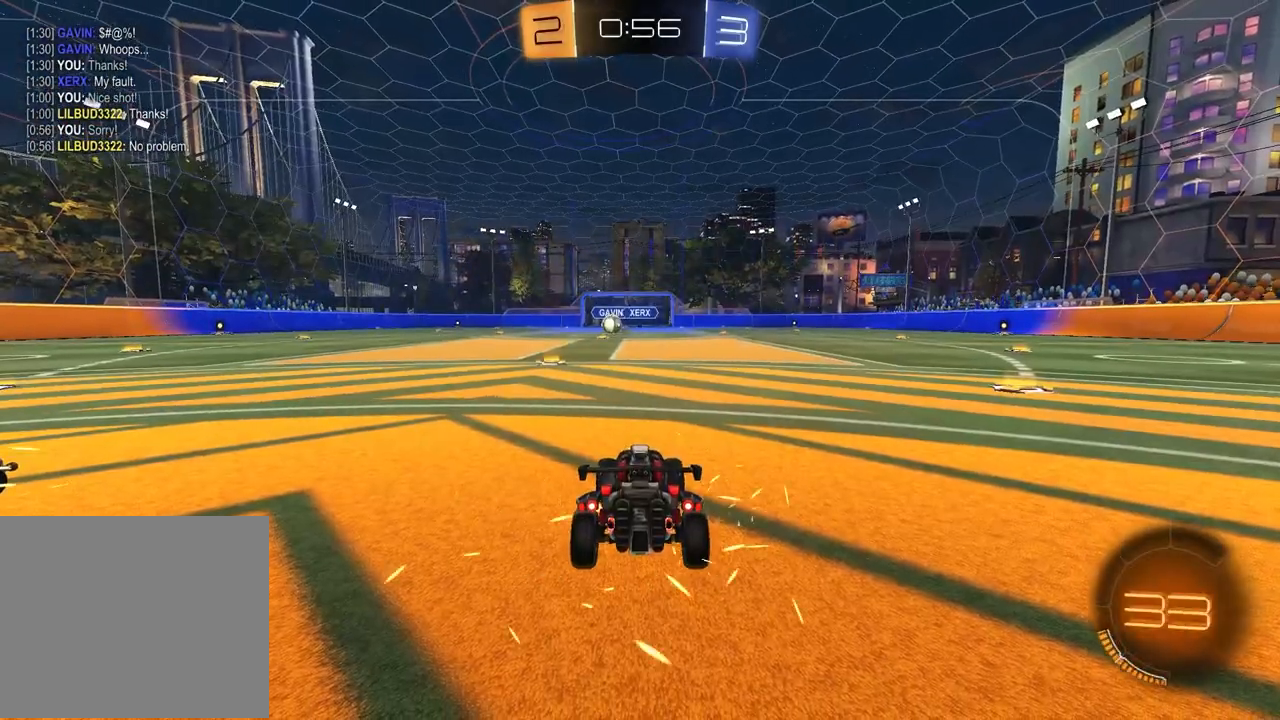
{"buttons": [], "left_stick": "center", "right_stick": "center", "events": []}
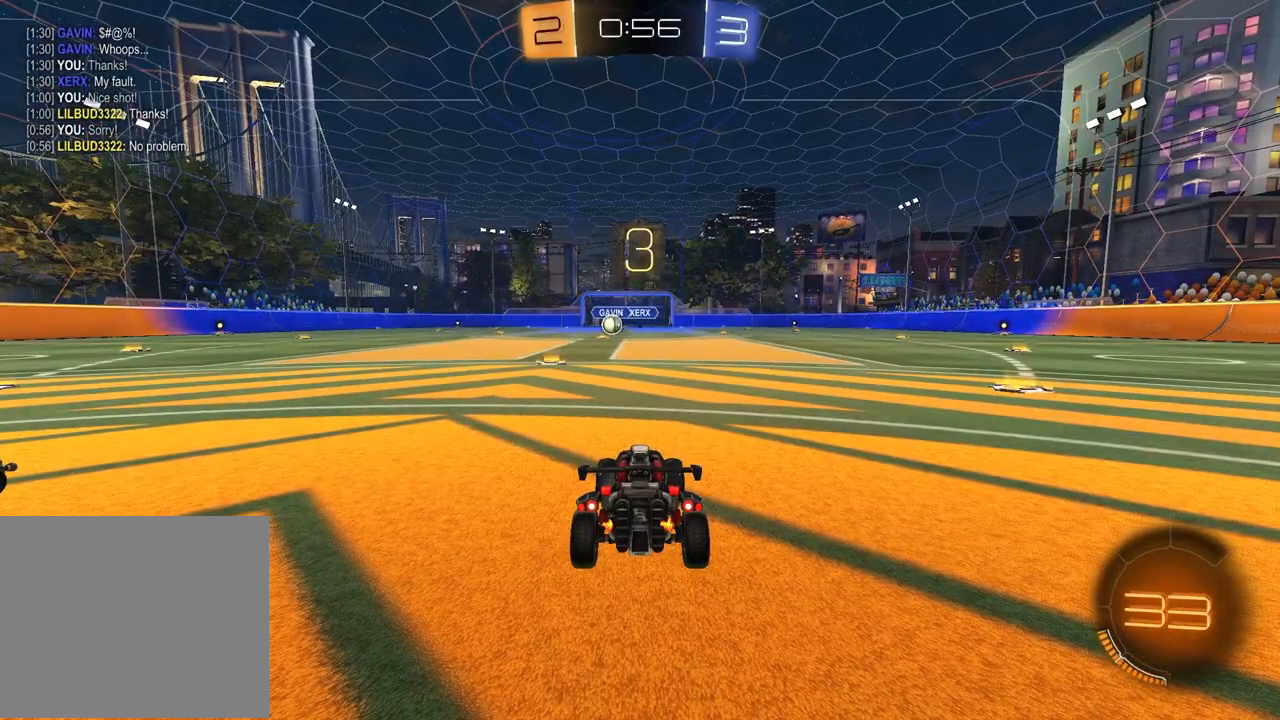
{"buttons": [], "left_stick": "center", "right_stick": "center", "events": []}
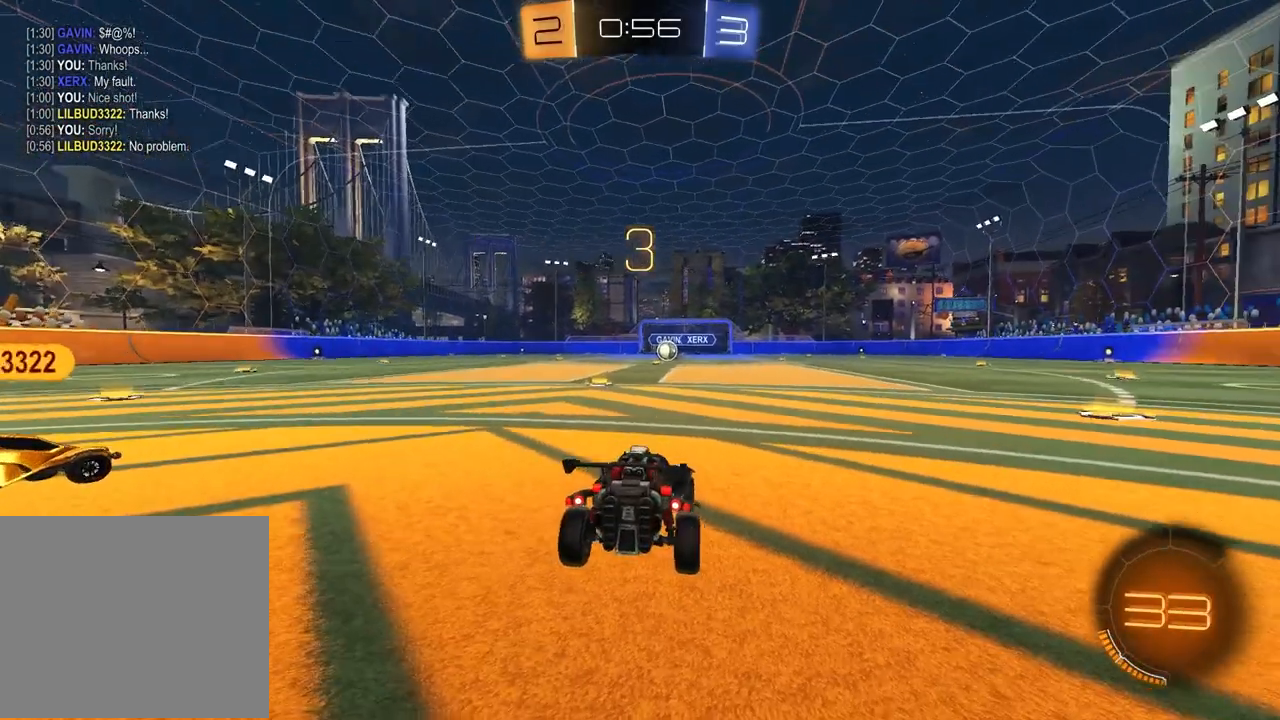
{"buttons": [], "left_stick": "center", "right_stick": "up", "events": [[167, "right_stick", "up"]]}
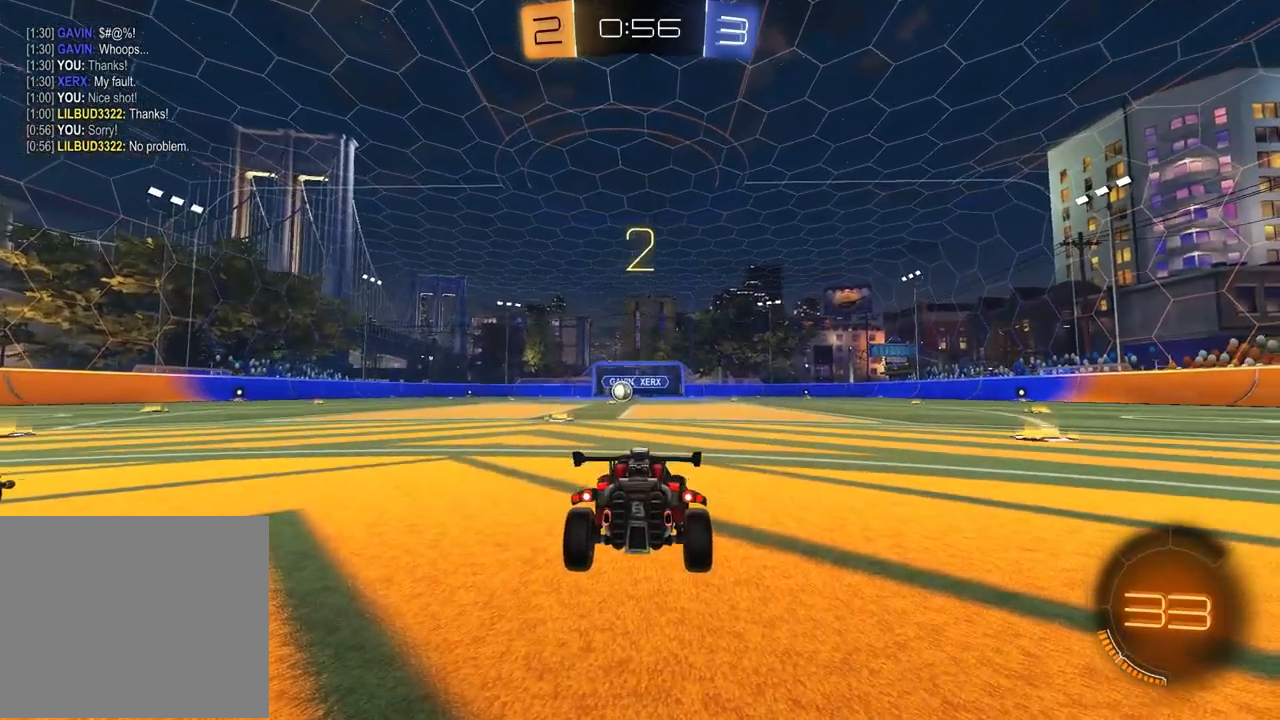
{"buttons": [], "left_stick": "up-right", "right_stick": "center", "events": [[300, "left_stick", "left"], [317, "right_stick", "center"], [483, "left_stick", "up-right"]]}
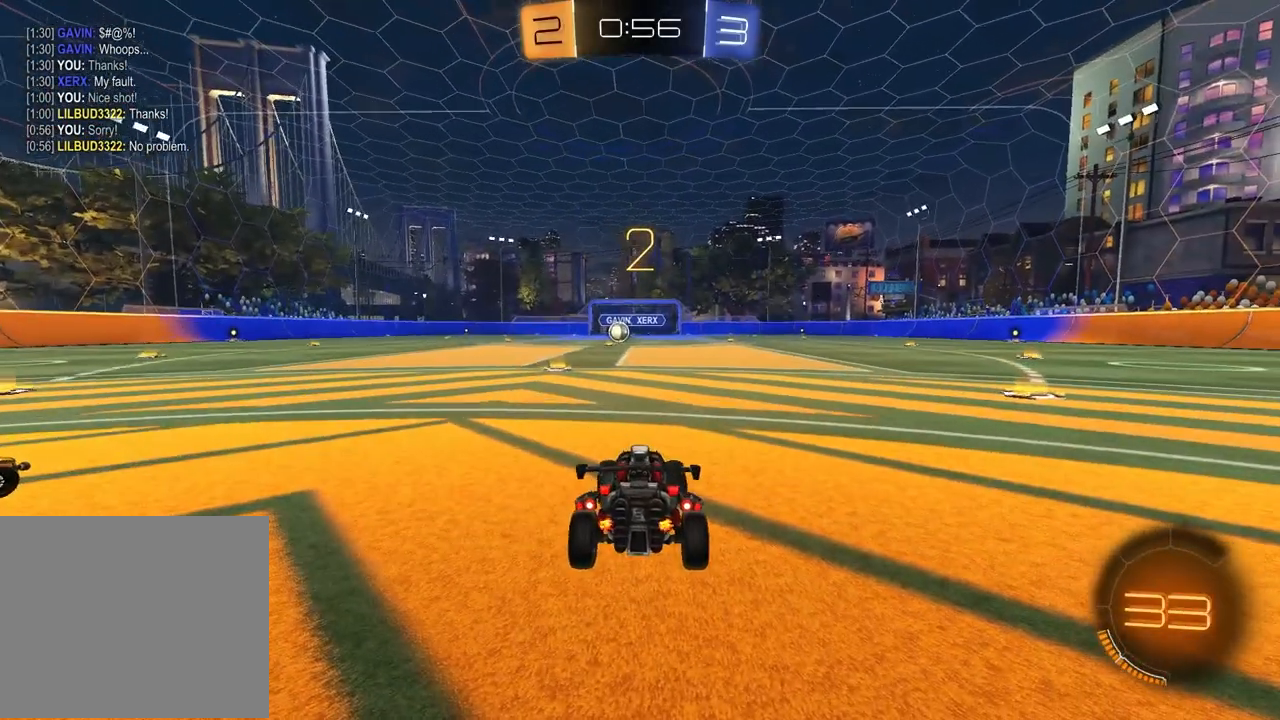
{"buttons": [], "left_stick": "right", "right_stick": "center", "events": [[100, "left_stick", "left"], [233, "left_stick", "right"], [350, "left_stick", "left"], [500, "left_stick", "right"]]}
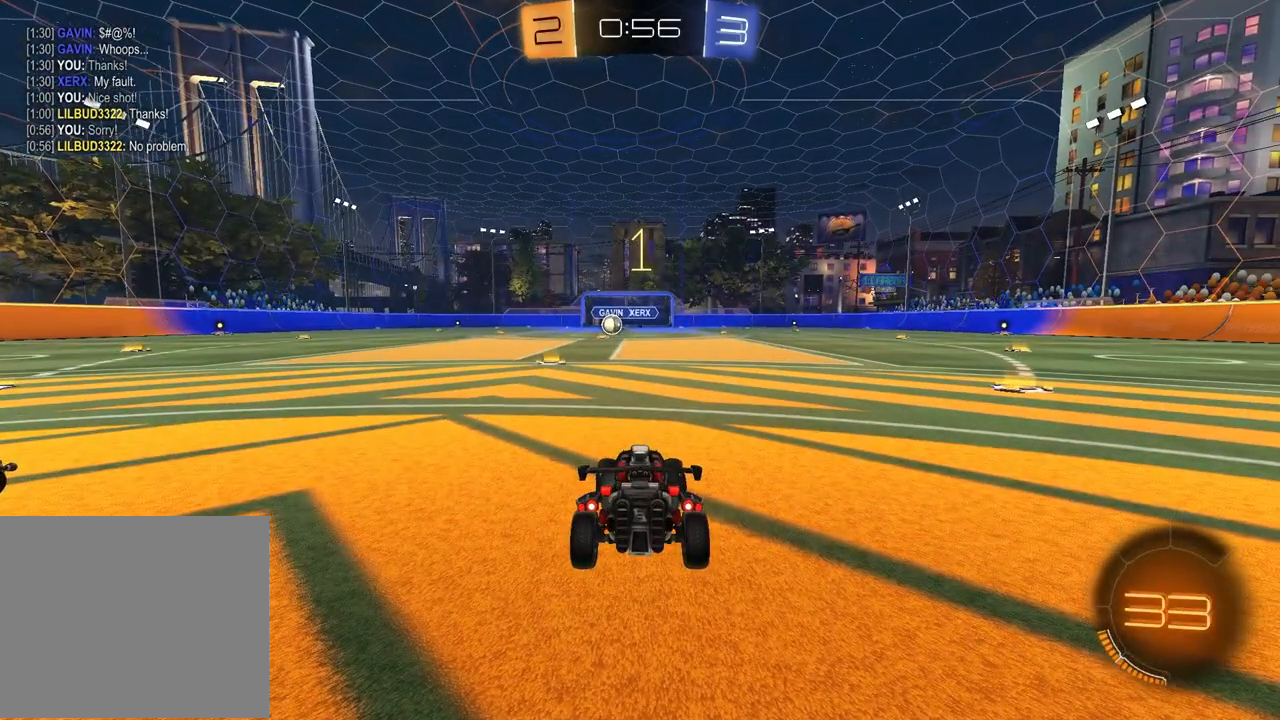
{"buttons": [], "left_stick": "center", "right_stick": "center", "events": [[117, "left_stick", "center"]]}